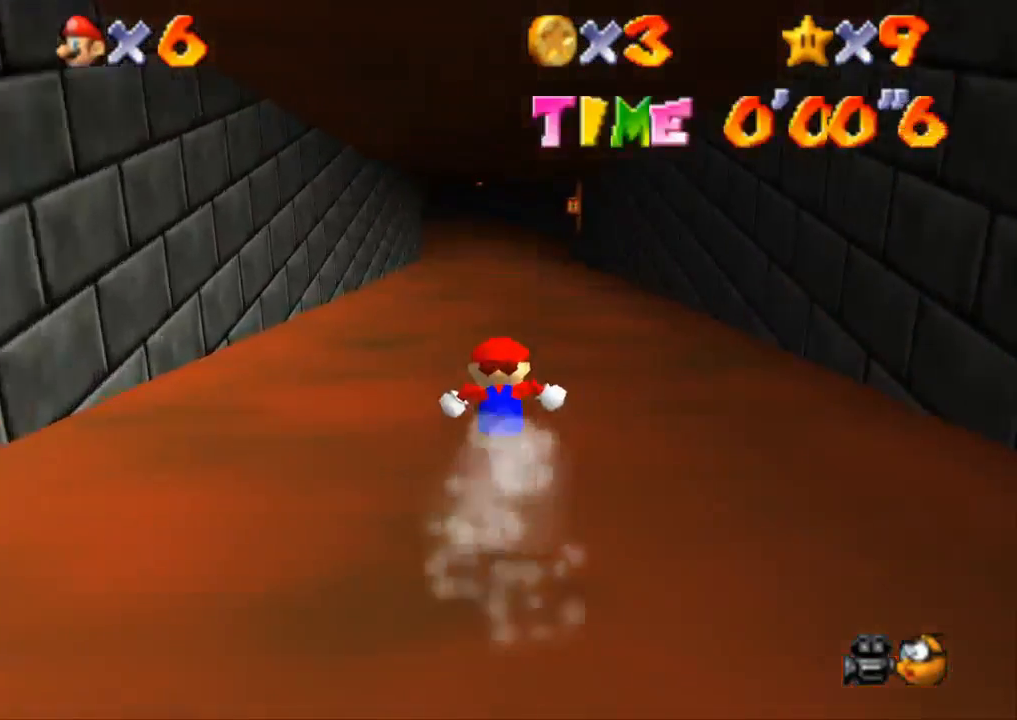
Gameplay with a controller (PlayStation layout); each line is a JSON object with the inputs held at the frame after it. "events" lists button and stick changes between this image and that frame as [ms after this image, input, new state], when the widget could be followed in between. Not read: R3.
{"buttons": [], "left_stick": "up", "right_stick": "center", "events": [[250, "CROSS", "up"], [250, "R1", "up"]]}
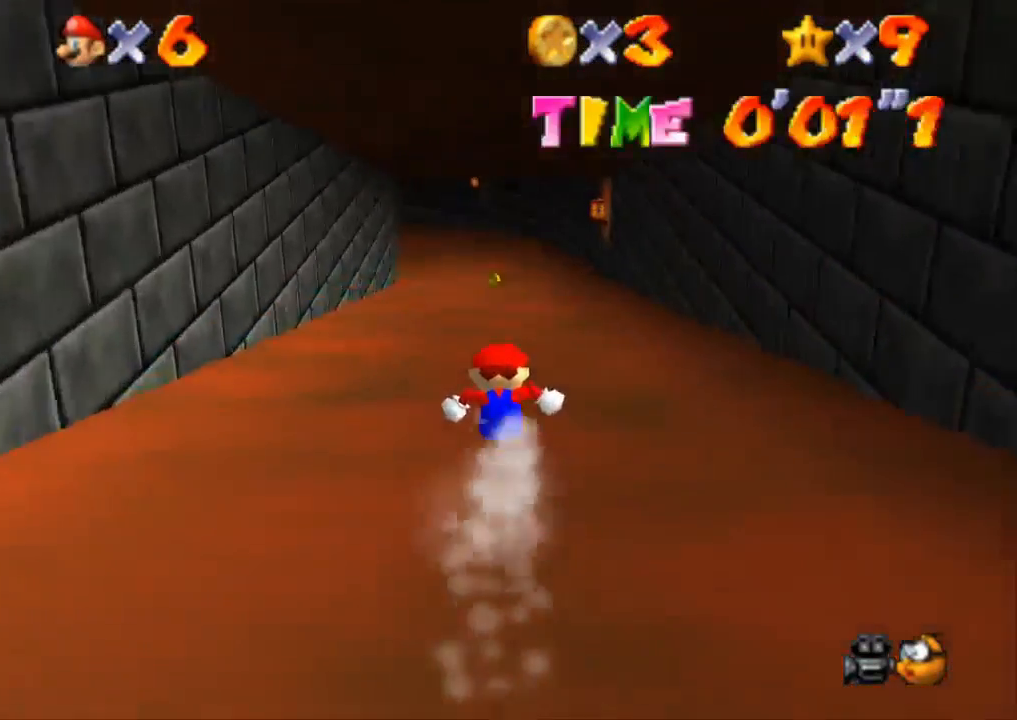
{"buttons": [], "left_stick": "up", "right_stick": "center", "events": []}
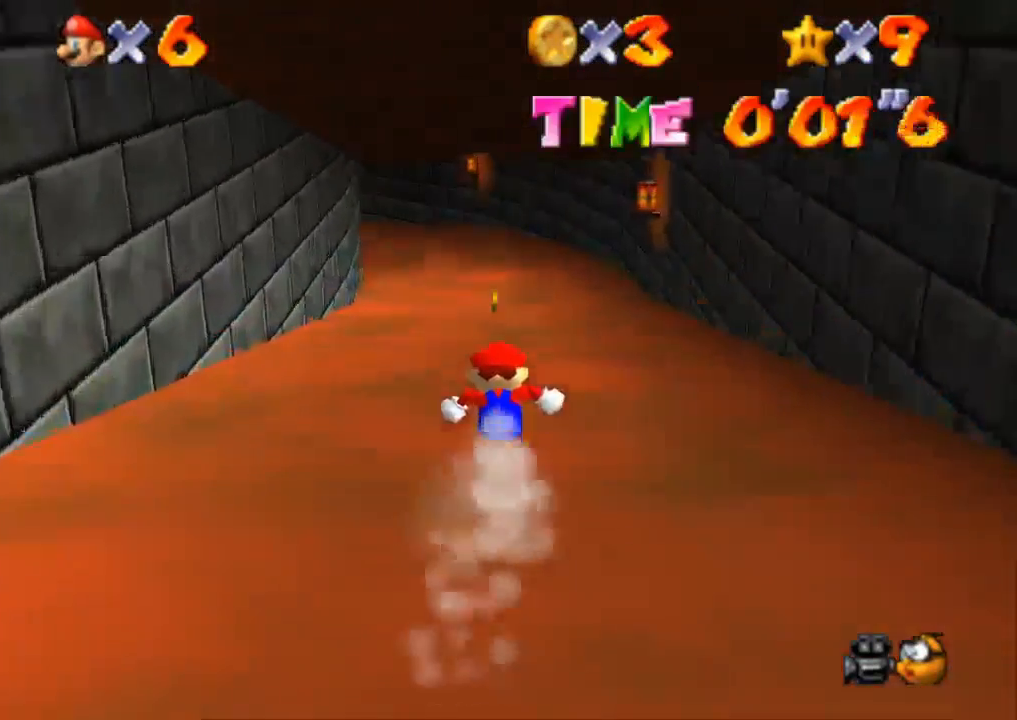
{"buttons": [], "left_stick": "up", "right_stick": "center", "events": []}
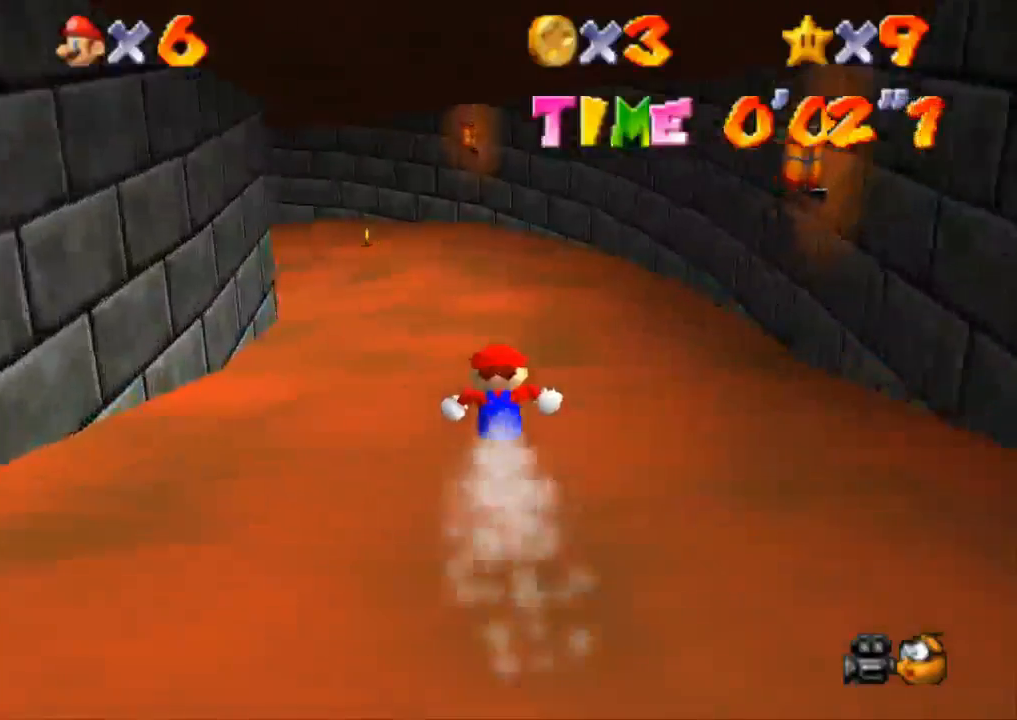
{"buttons": [], "left_stick": "up-right", "right_stick": "center", "events": [[434, "left_stick", "up-right"]]}
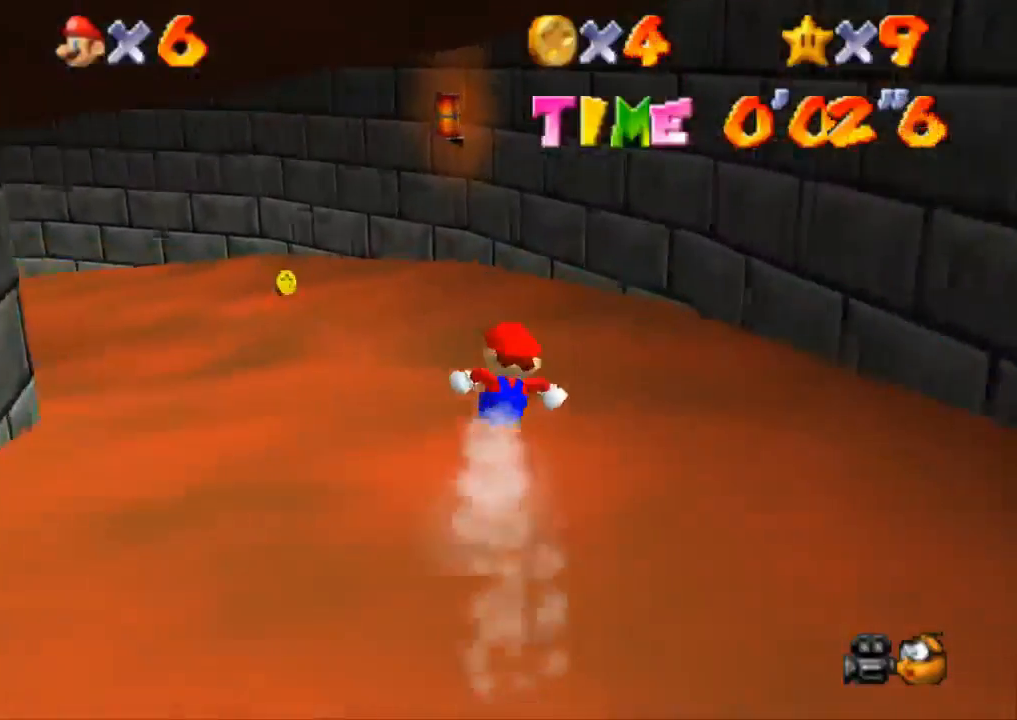
{"buttons": [], "left_stick": "up-left", "right_stick": "center", "events": [[116, "left_stick", "right"], [333, "L3", "down"], [383, "L3", "up"], [383, "left_stick", "up-left"]]}
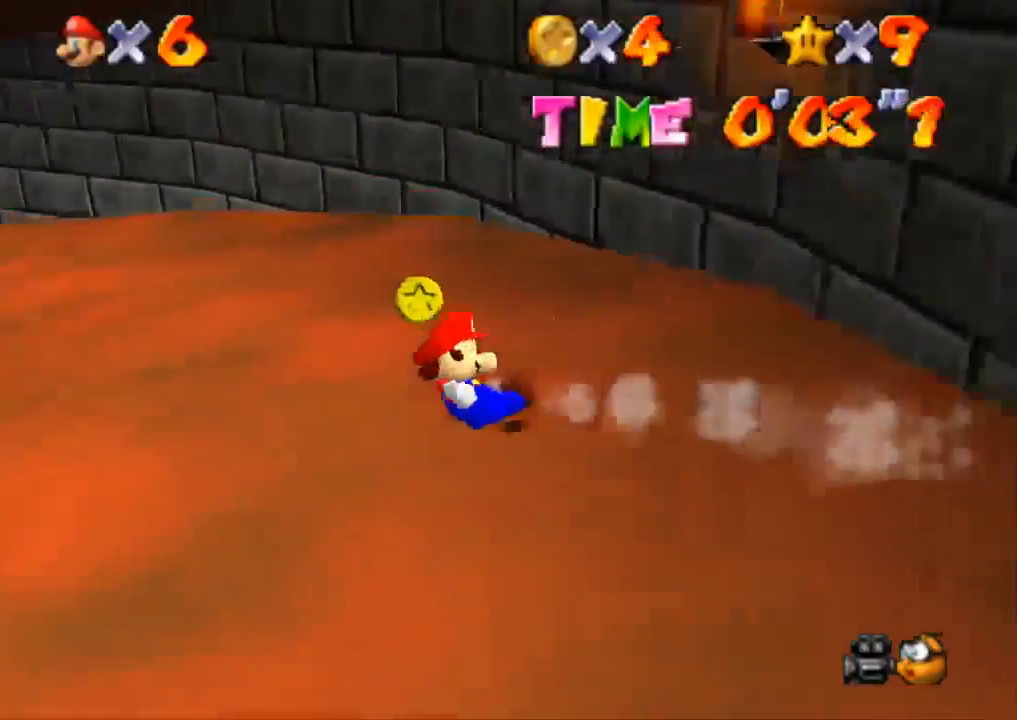
{"buttons": [], "left_stick": "up-left", "right_stick": "center", "events": []}
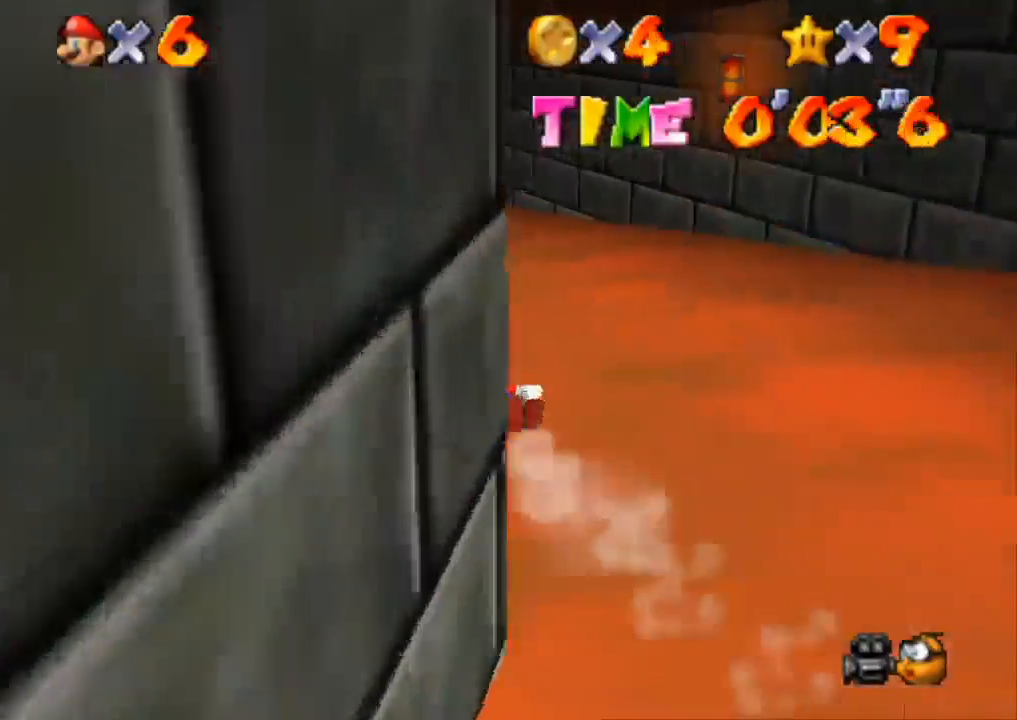
{"buttons": [], "left_stick": "up-left", "right_stick": "center", "events": []}
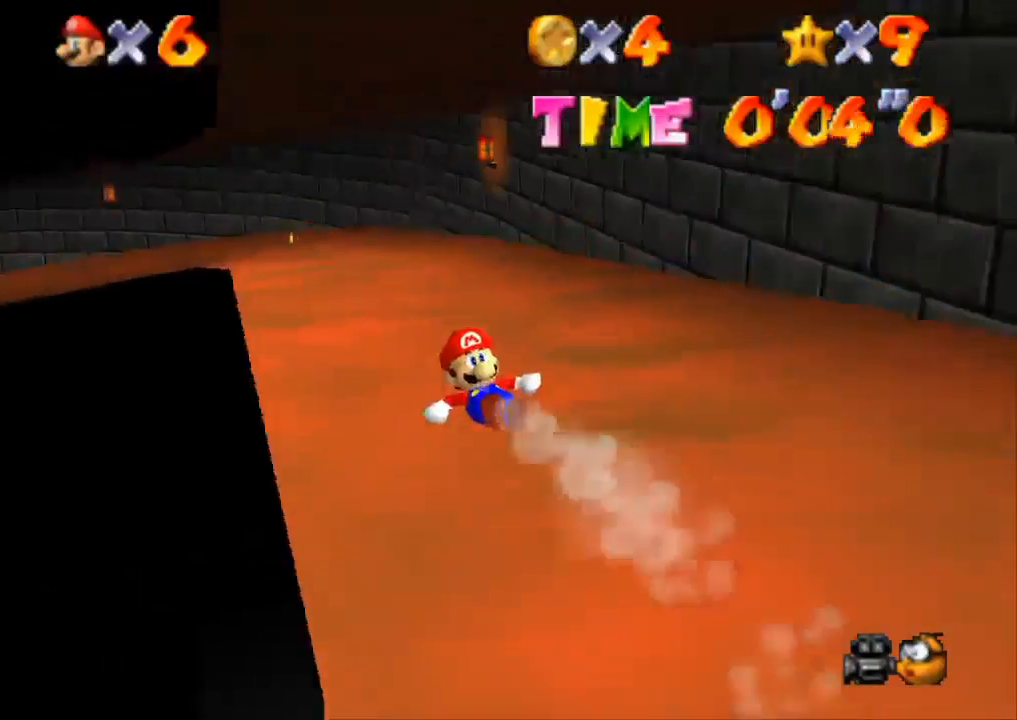
{"buttons": [], "left_stick": "up-left", "right_stick": "center", "events": []}
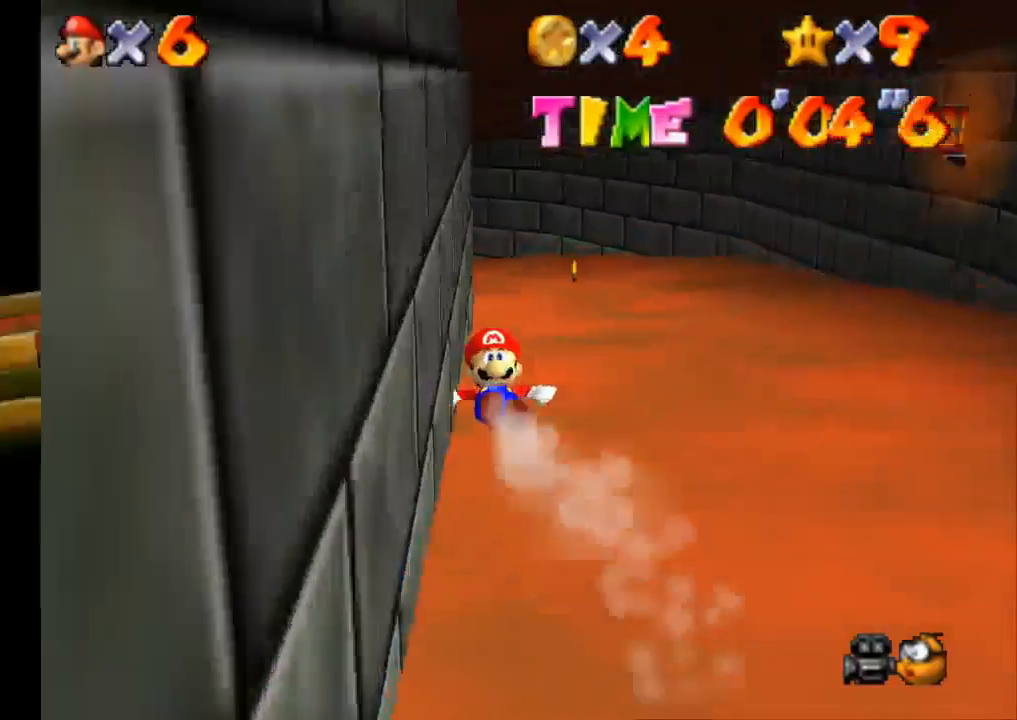
{"buttons": [], "left_stick": "up-left", "right_stick": "center", "events": []}
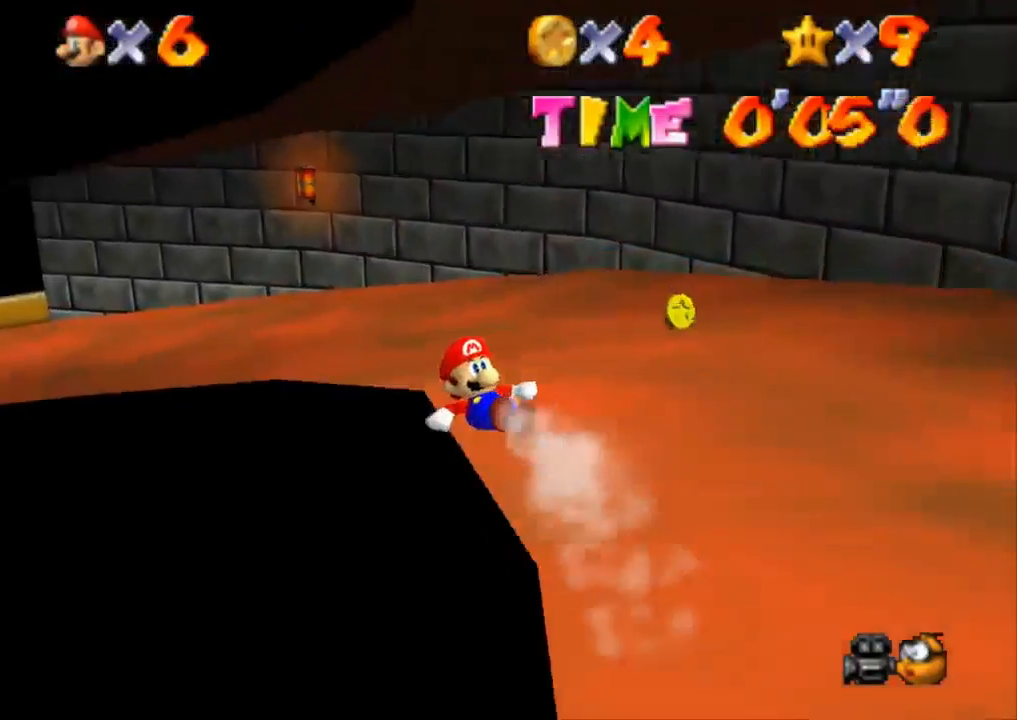
{"buttons": [], "left_stick": "up-left", "right_stick": "center", "events": []}
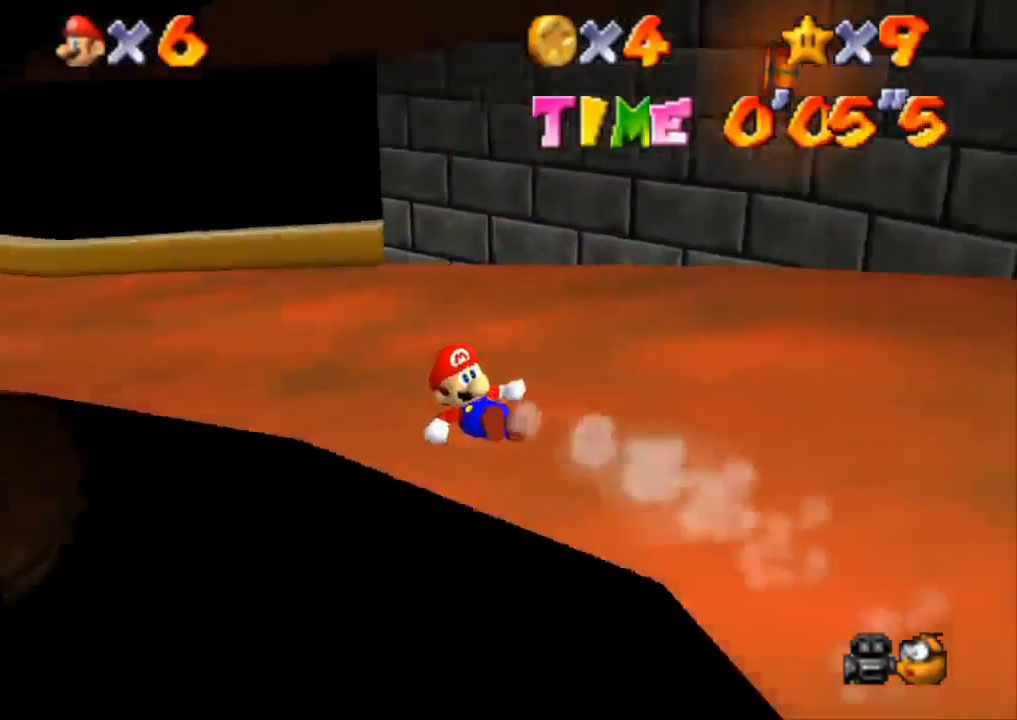
{"buttons": [], "left_stick": "up-right", "right_stick": "center", "events": [[100, "left_stick", "up-right"]]}
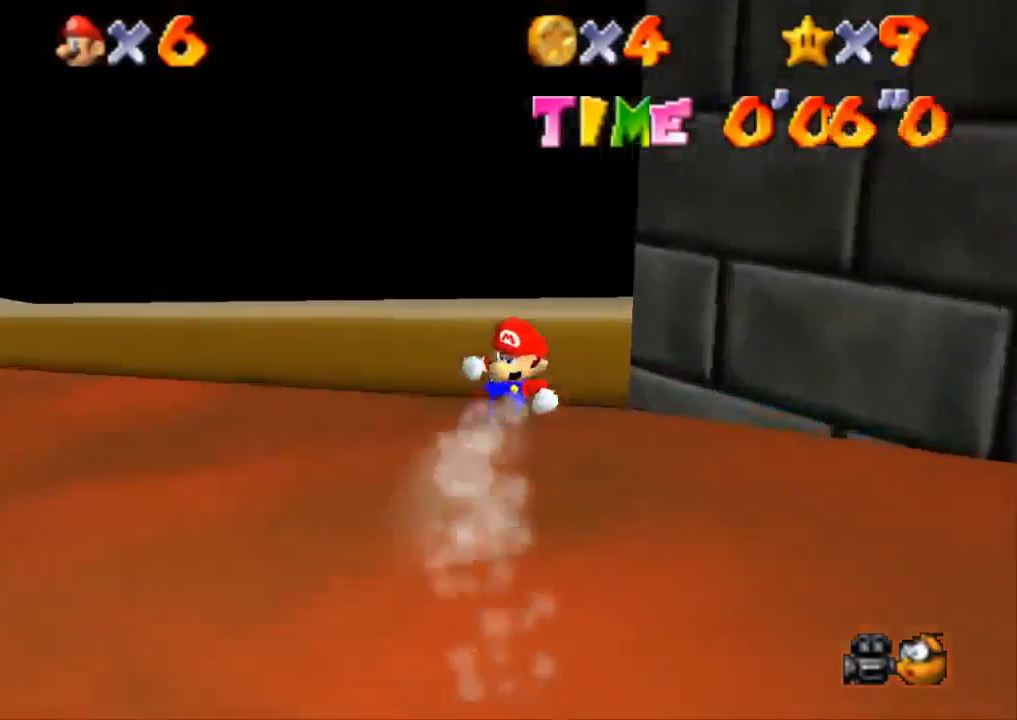
{"buttons": [], "left_stick": "left", "right_stick": "center", "events": [[33, "left_stick", "left"], [267, "CROSS", "down"], [334, "CROSS", "up"]]}
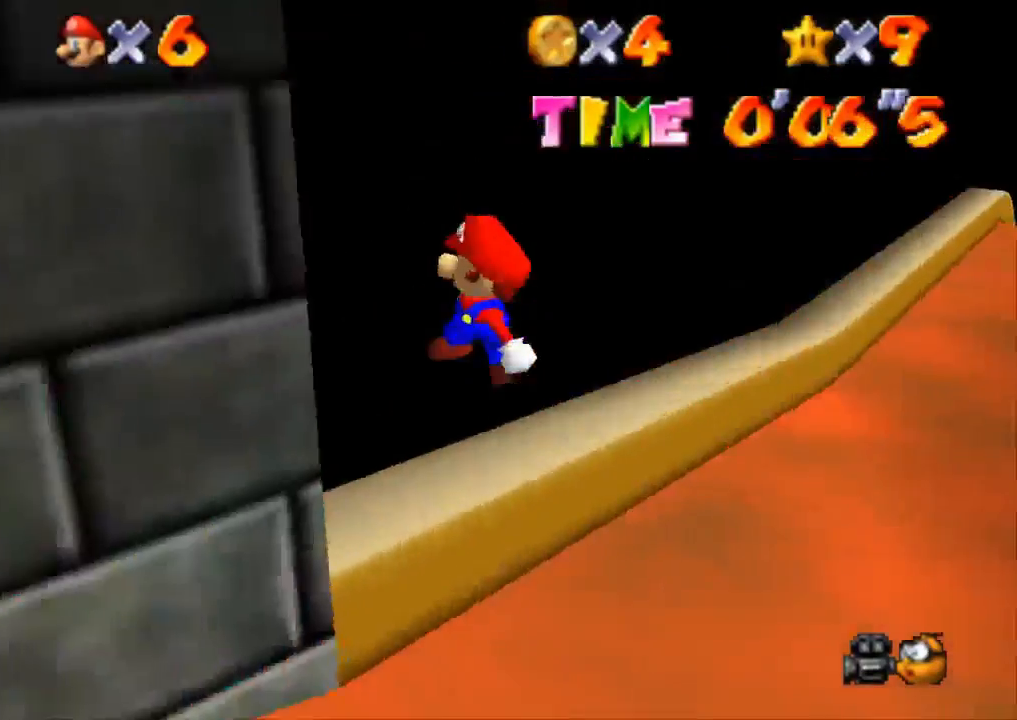
{"buttons": [], "left_stick": "up-left", "right_stick": "center", "events": [[33, "left_stick", "up-left"]]}
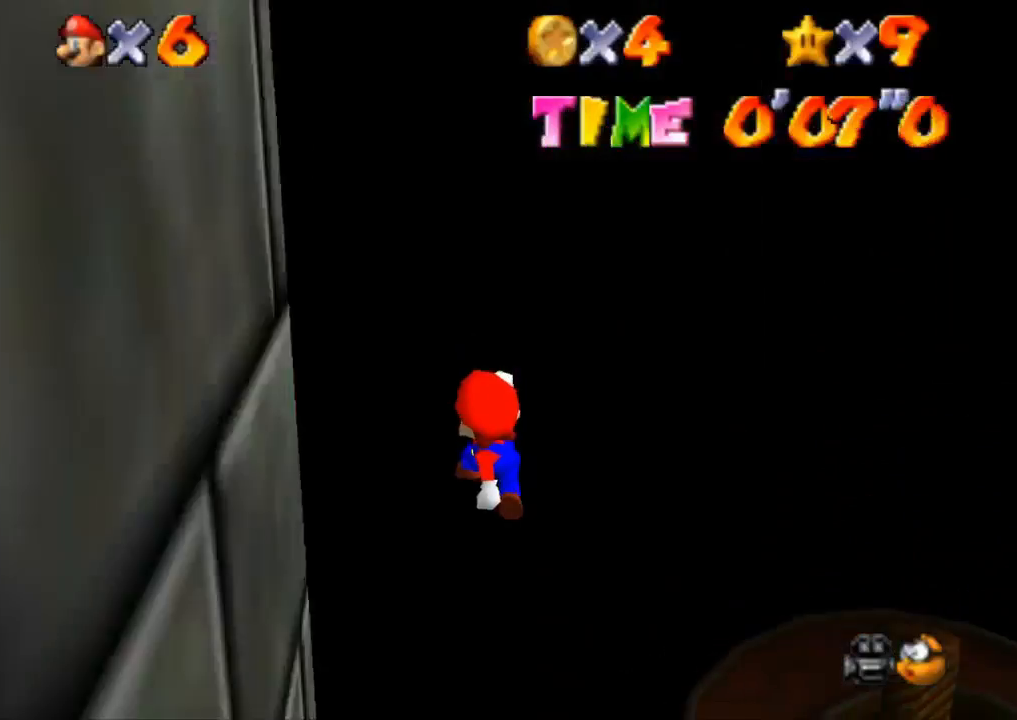
{"buttons": [], "left_stick": "up-left", "right_stick": "center", "events": []}
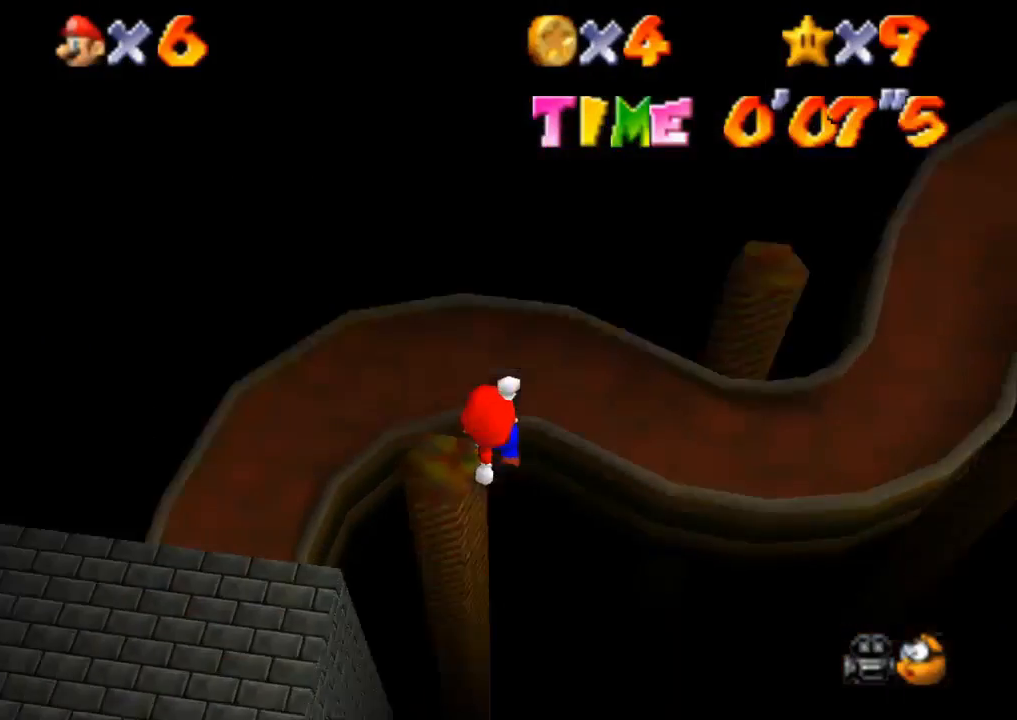
{"buttons": ["L3"], "left_stick": "up-left", "right_stick": "center", "events": [[350, "L3", "down"]]}
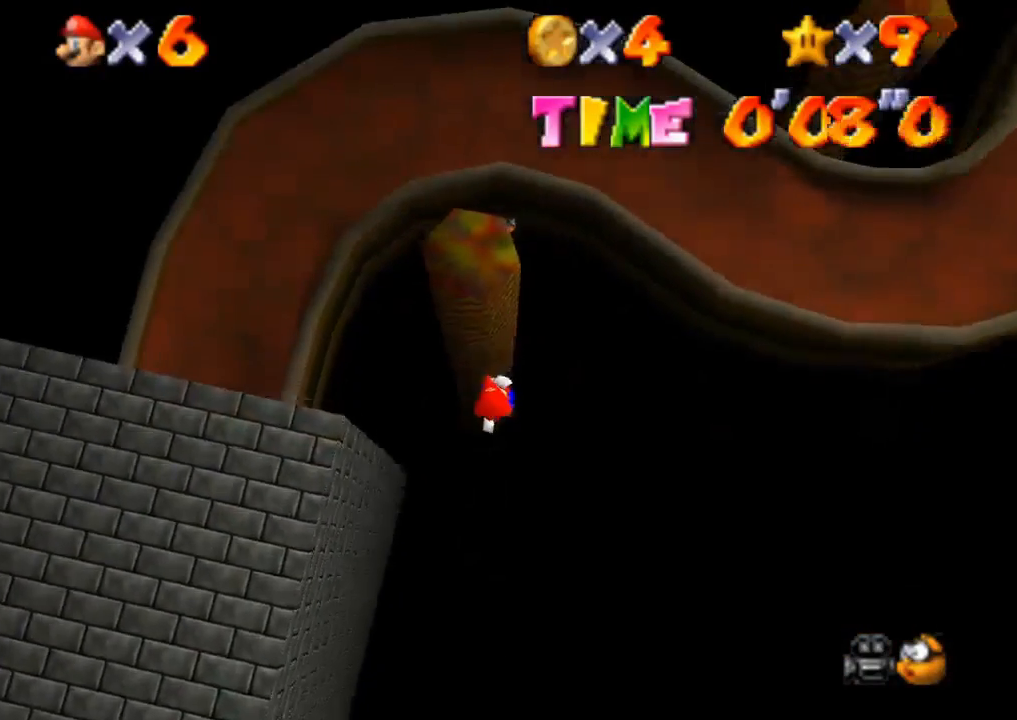
{"buttons": ["L3"], "left_stick": "up-left", "right_stick": "center", "events": []}
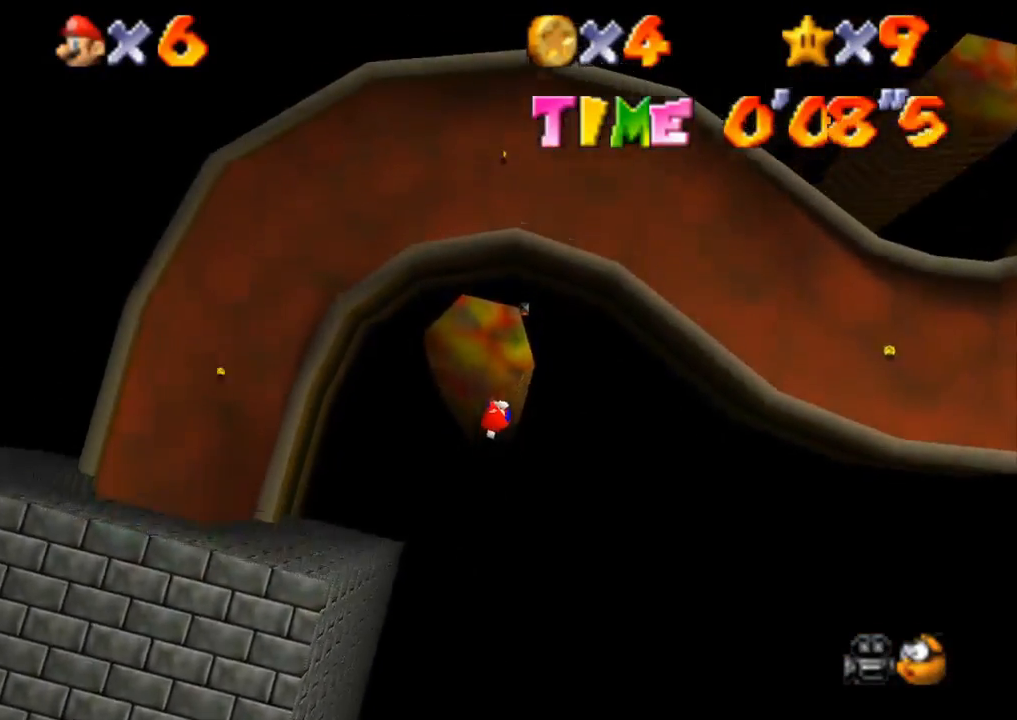
{"buttons": ["SQUARE", "L3"], "left_stick": "up-left", "right_stick": "center", "events": [[233, "SQUARE", "down"]]}
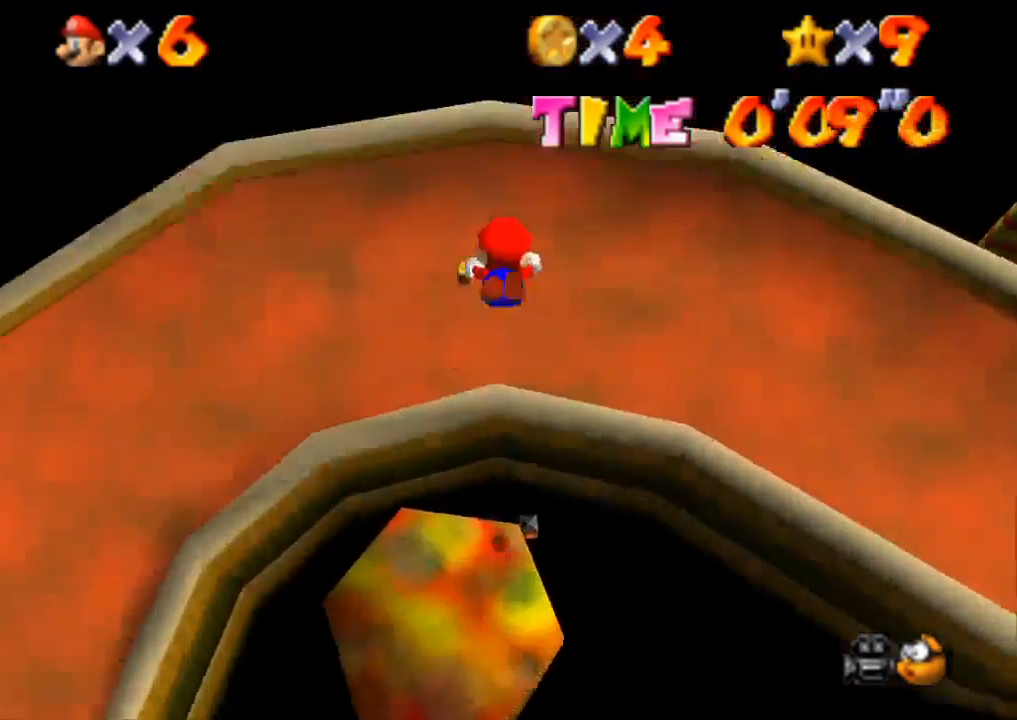
{"buttons": ["SQUARE"], "left_stick": "up-left", "right_stick": "center", "events": [[50, "L3", "up"]]}
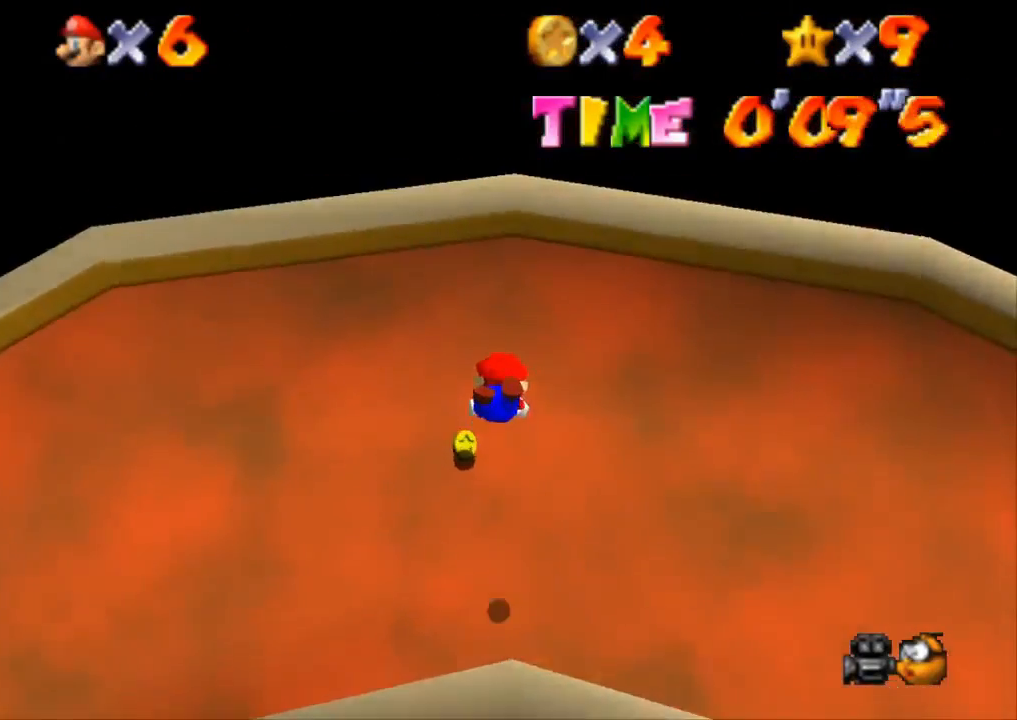
{"buttons": ["SQUARE"], "left_stick": "up-right", "right_stick": "center", "events": [[150, "left_stick", "up"], [367, "left_stick", "up-right"]]}
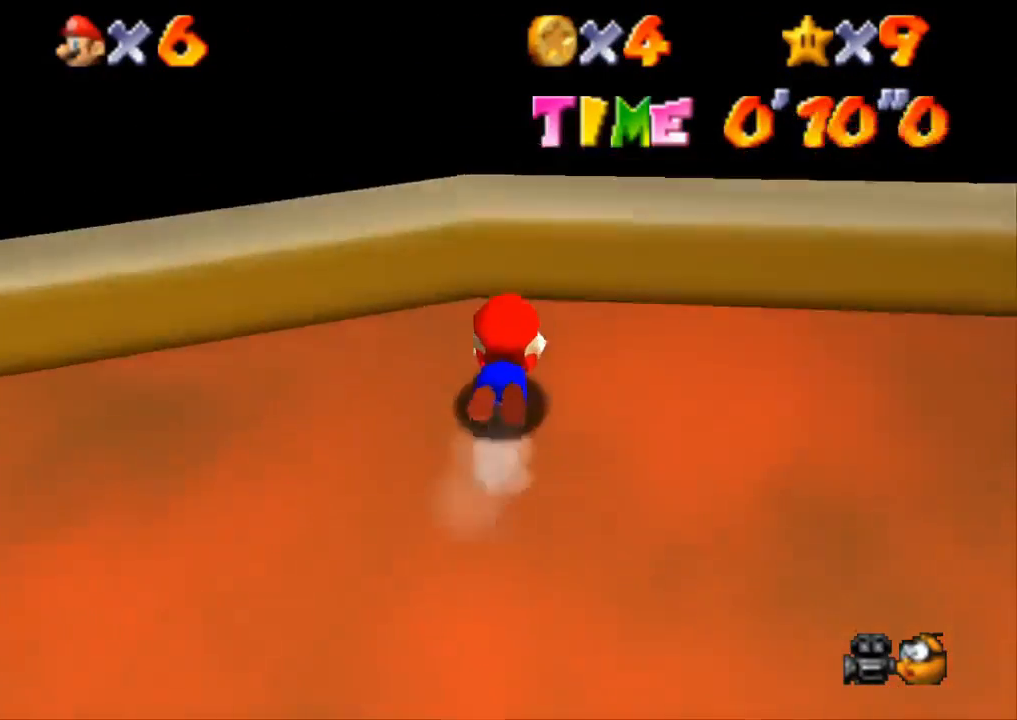
{"buttons": [], "left_stick": "left", "right_stick": "center", "events": [[167, "left_stick", "up-left"], [251, "SQUARE", "up"], [251, "left_stick", "left"]]}
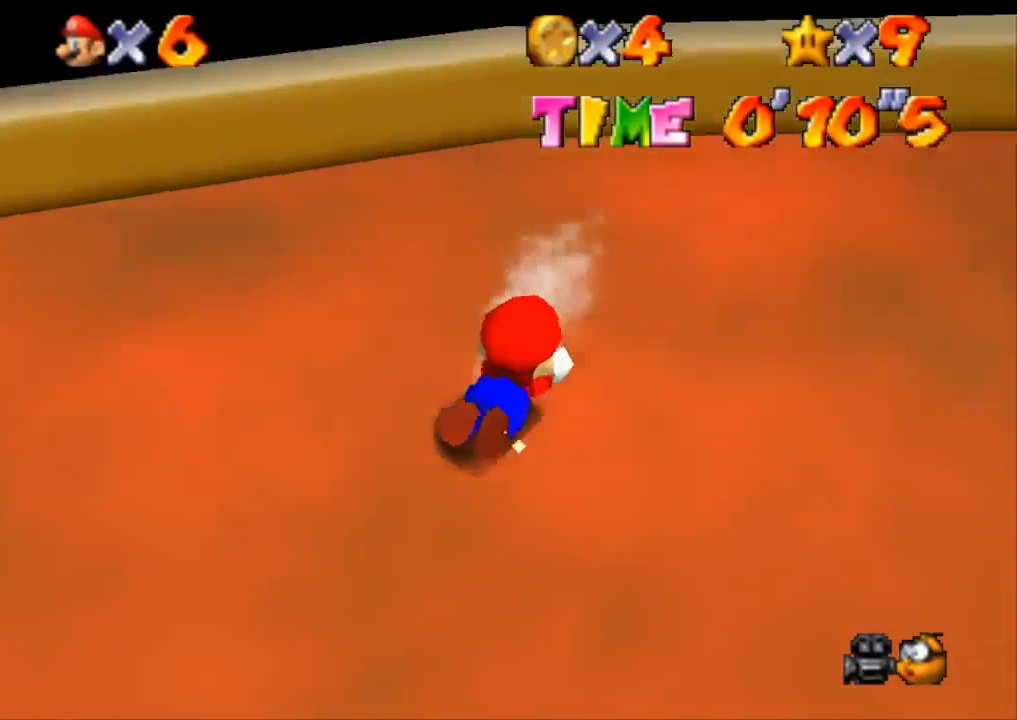
{"buttons": [], "left_stick": "left", "right_stick": "center", "events": []}
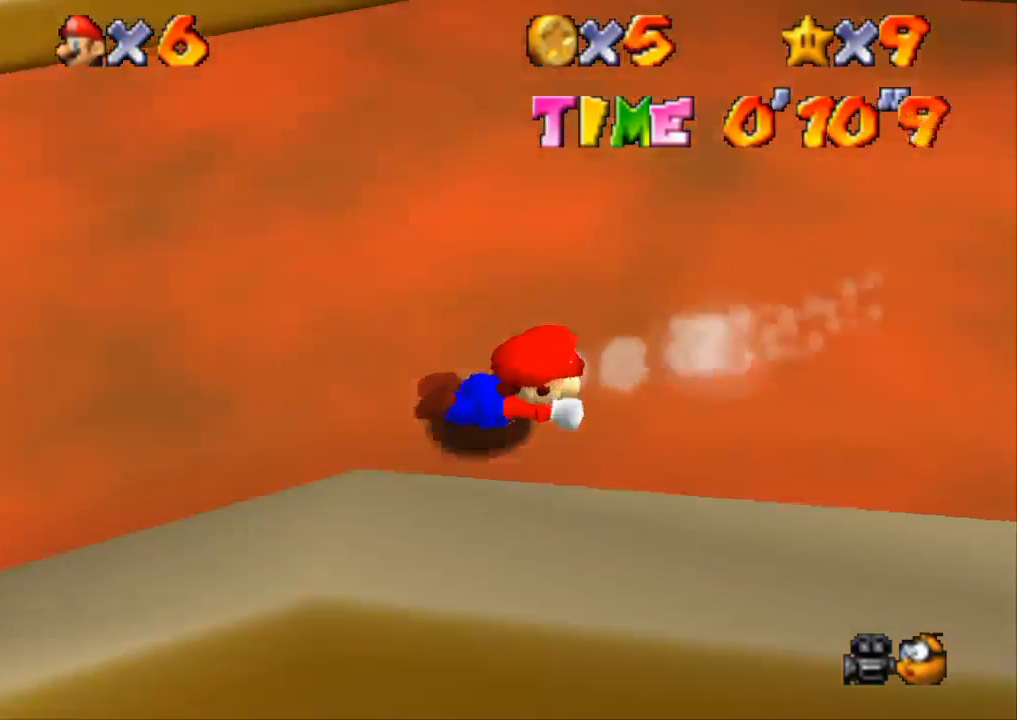
{"buttons": [], "left_stick": "left", "right_stick": "center", "events": []}
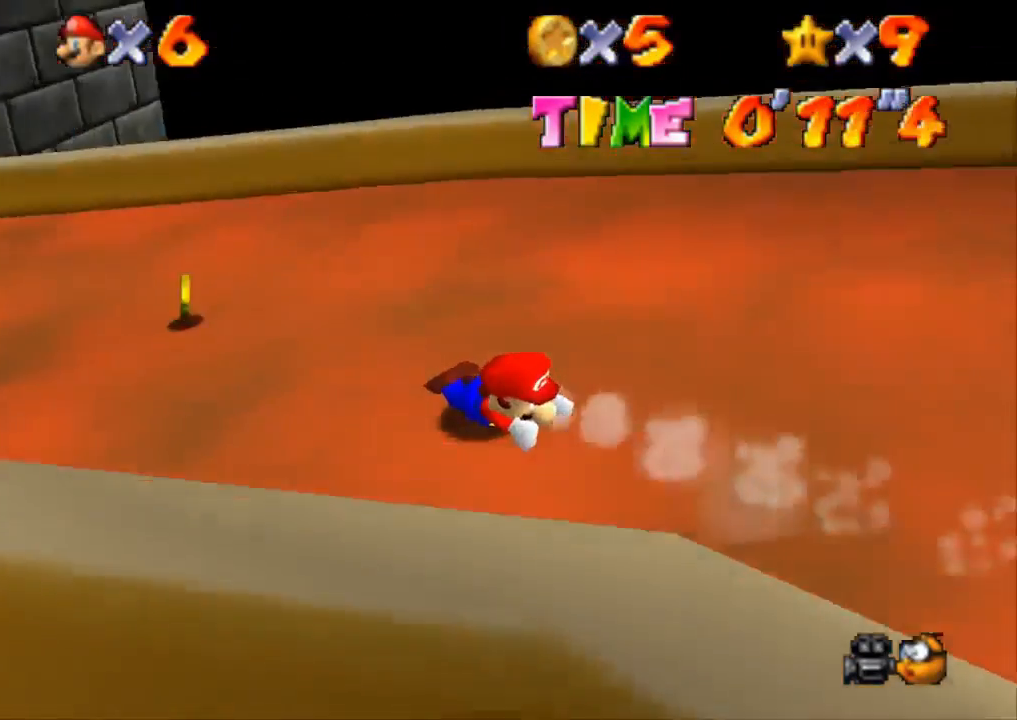
{"buttons": [], "left_stick": "up-left", "right_stick": "center", "events": [[417, "left_stick", "up-left"]]}
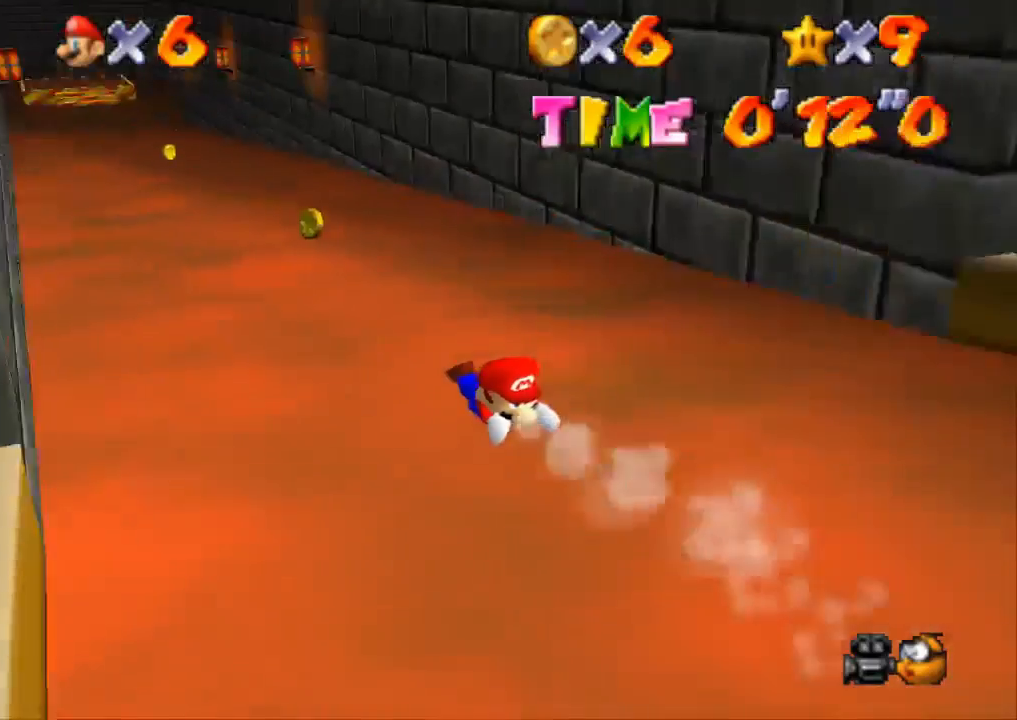
{"buttons": [], "left_stick": "up", "right_stick": "center", "events": [[134, "left_stick", "up"]]}
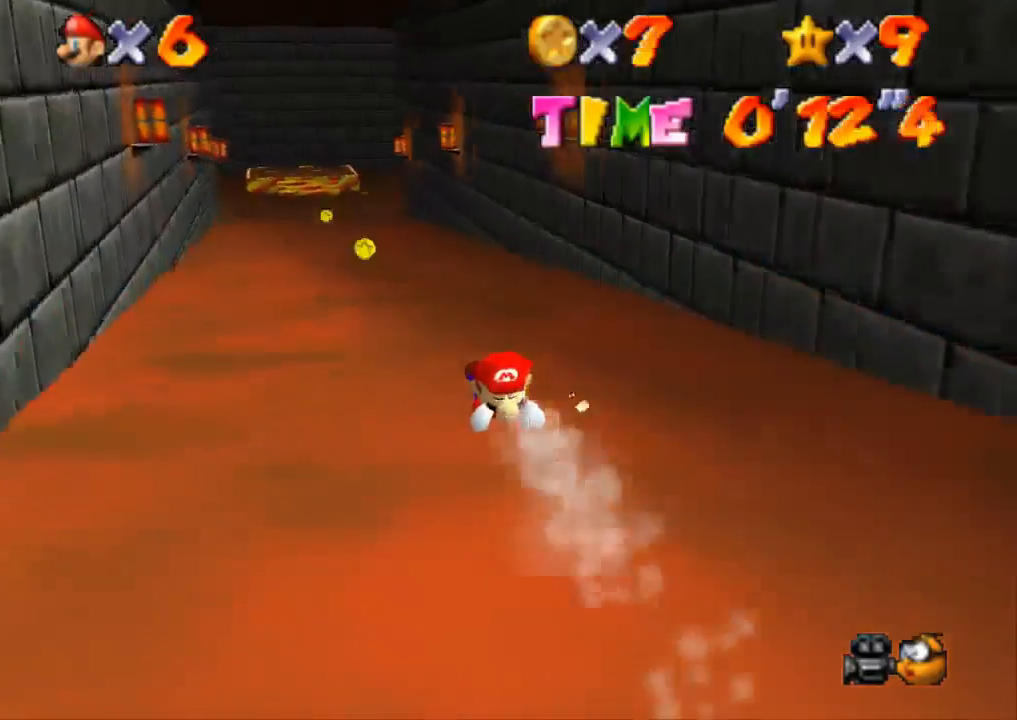
{"buttons": [], "left_stick": "up", "right_stick": "center", "events": []}
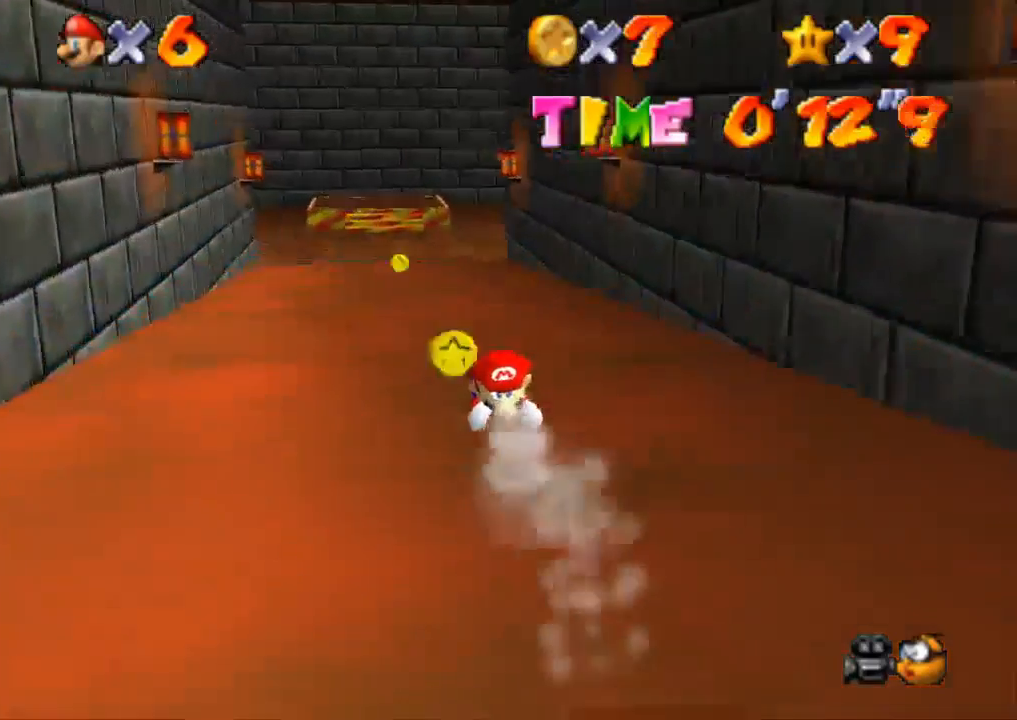
{"buttons": [], "left_stick": "up", "right_stick": "center", "events": []}
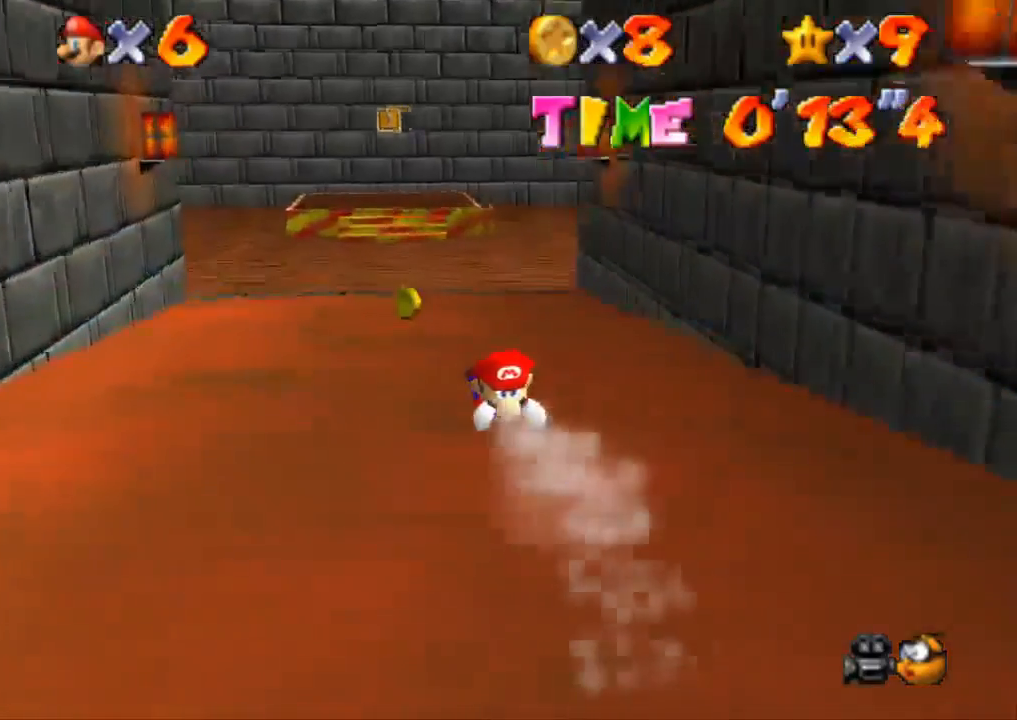
{"buttons": [], "left_stick": "center", "right_stick": "center", "events": [[450, "left_stick", "center"]]}
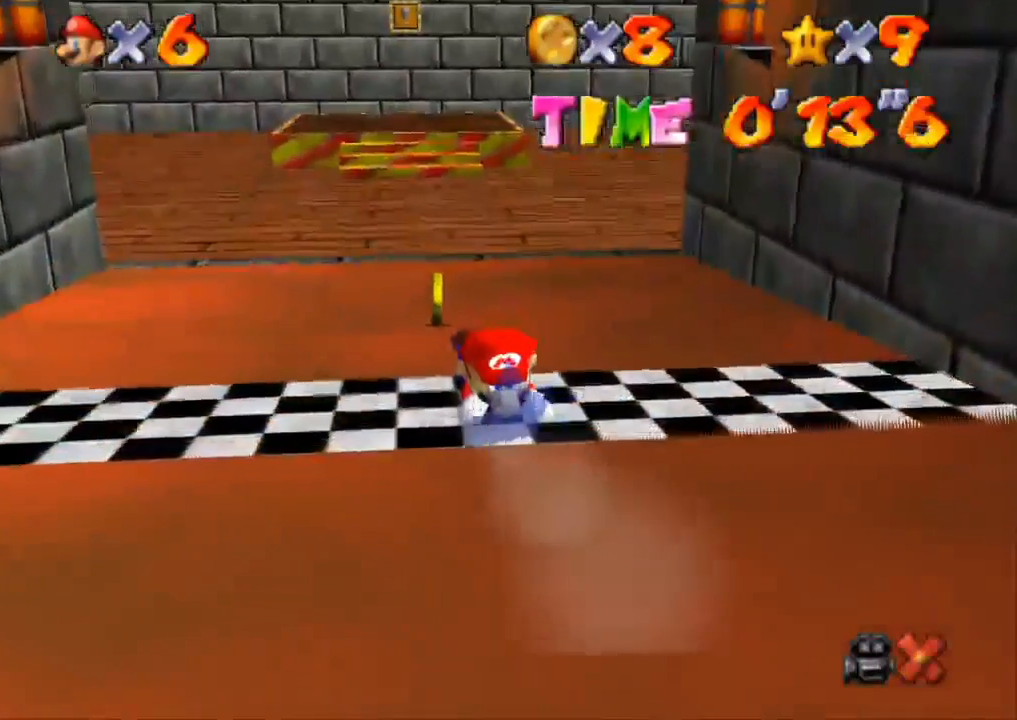
{"buttons": [], "left_stick": "center", "right_stick": "center", "events": []}
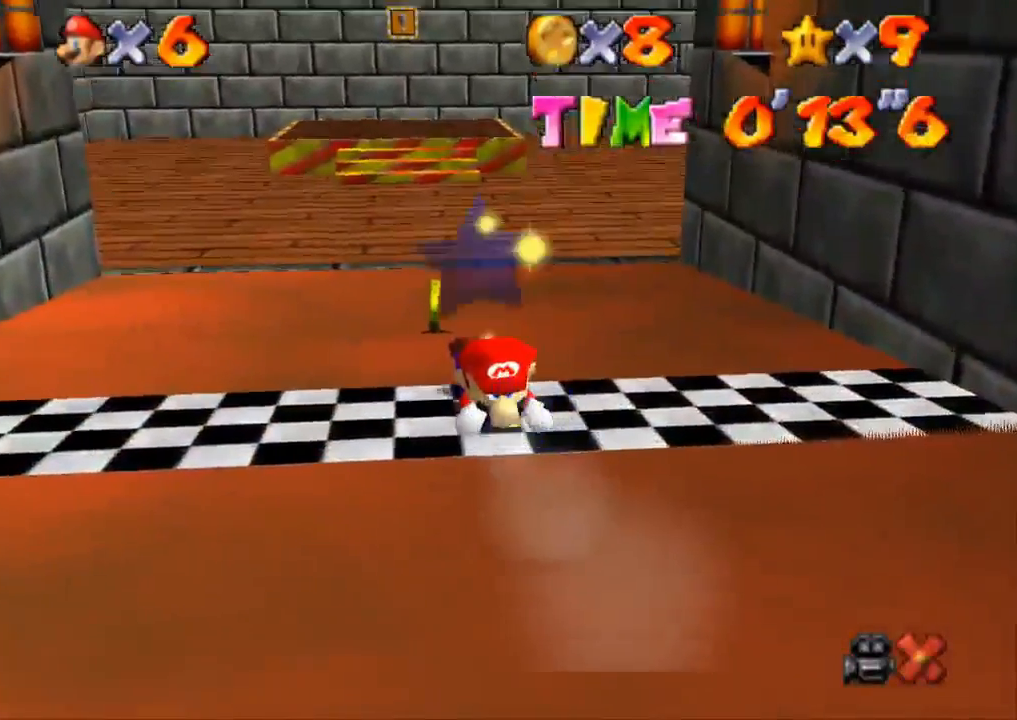
{"buttons": [], "left_stick": "center", "right_stick": "center", "events": []}